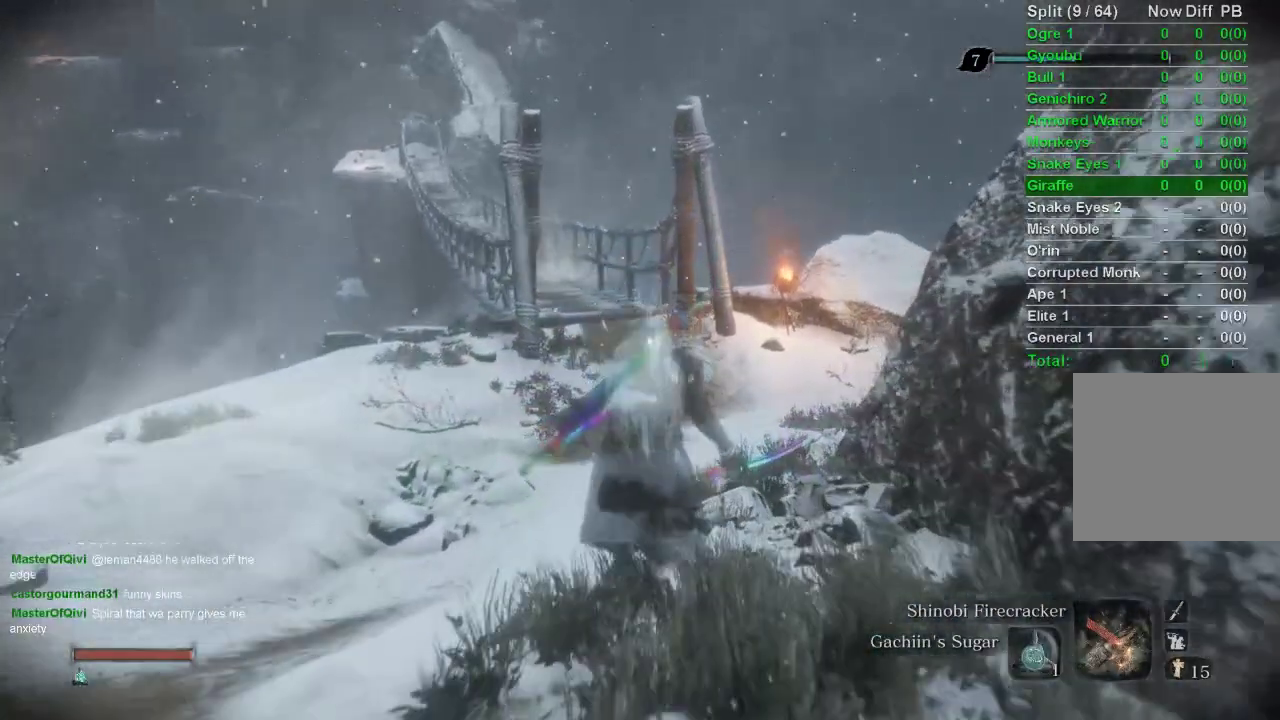
Gameplay with a controller (PlayStation layout); each line is a JSON object with the inputs held at the frame after it. "events" lists button and stick changes between this image and that frame as [ms after this image, input, new state], when the widget could be followed in between.
{"buttons": [], "left_stick": "up", "right_stick": "up", "events": [[350, "right_stick", "up"]]}
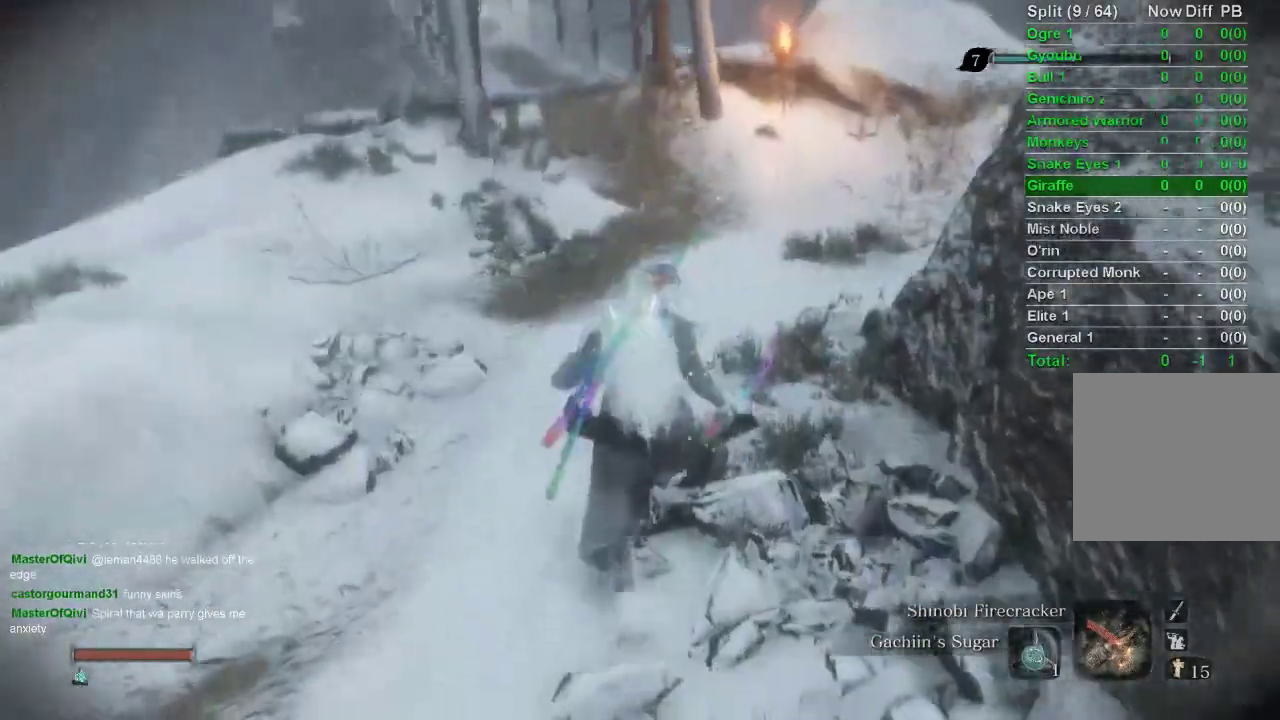
{"buttons": [], "left_stick": "up", "right_stick": "center", "events": [[300, "right_stick", "center"]]}
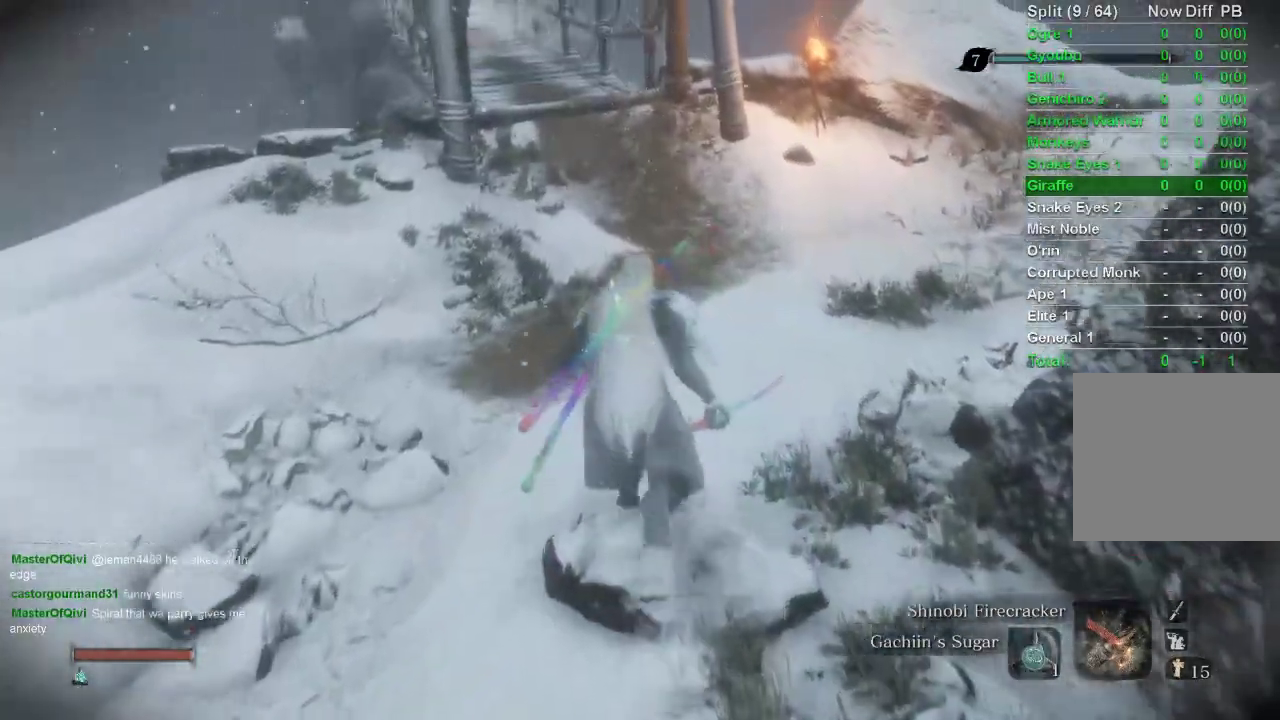
{"buttons": [], "left_stick": "up", "right_stick": "center", "events": []}
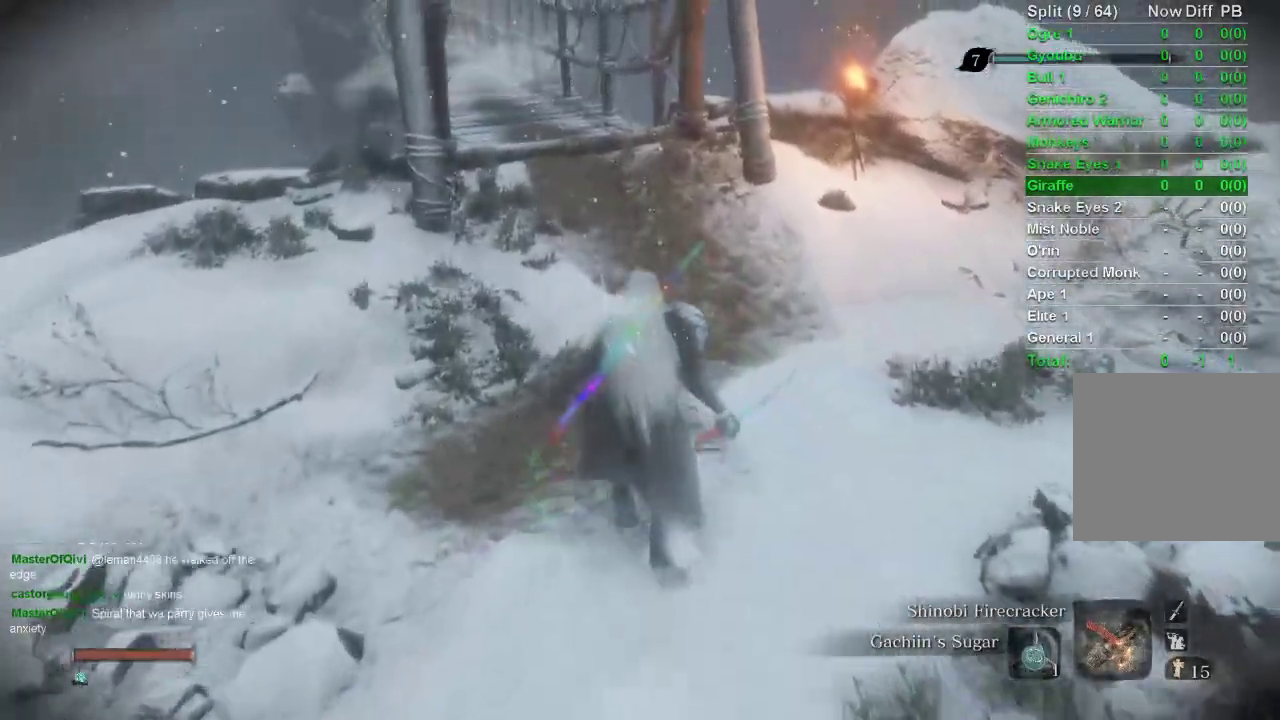
{"buttons": [], "left_stick": "up", "right_stick": "center", "events": []}
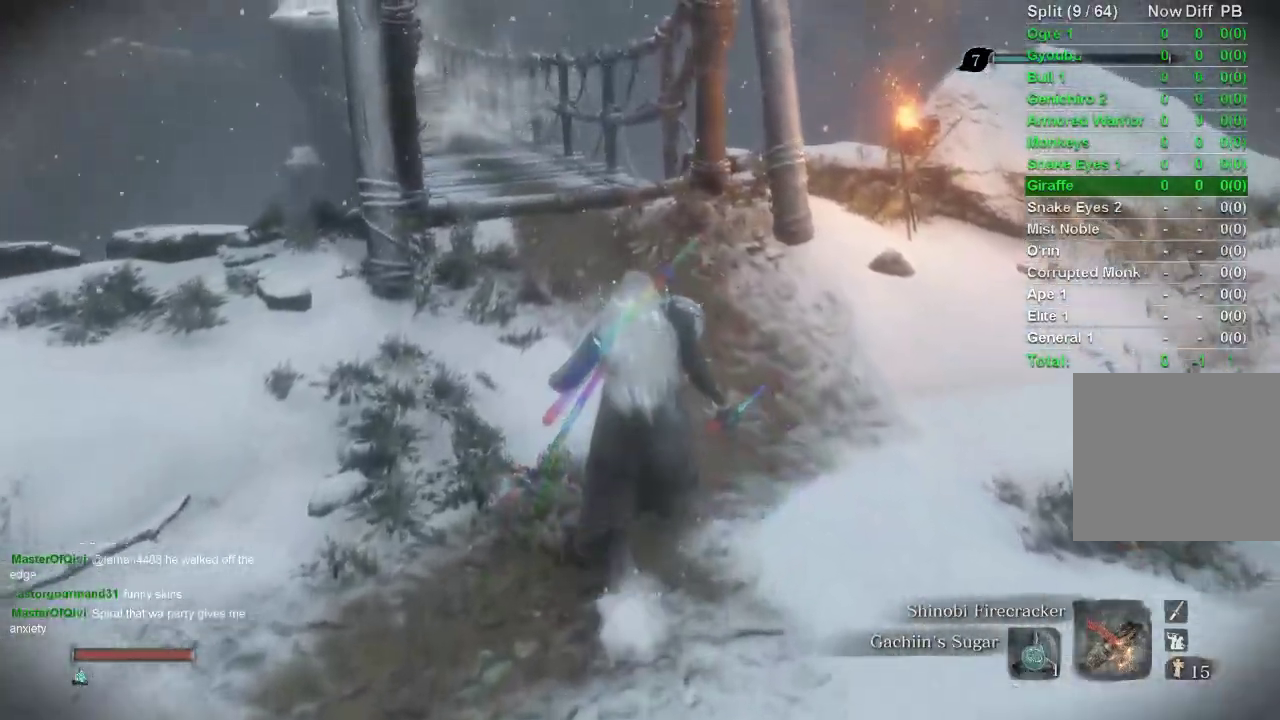
{"buttons": [], "left_stick": "up", "right_stick": "center", "events": []}
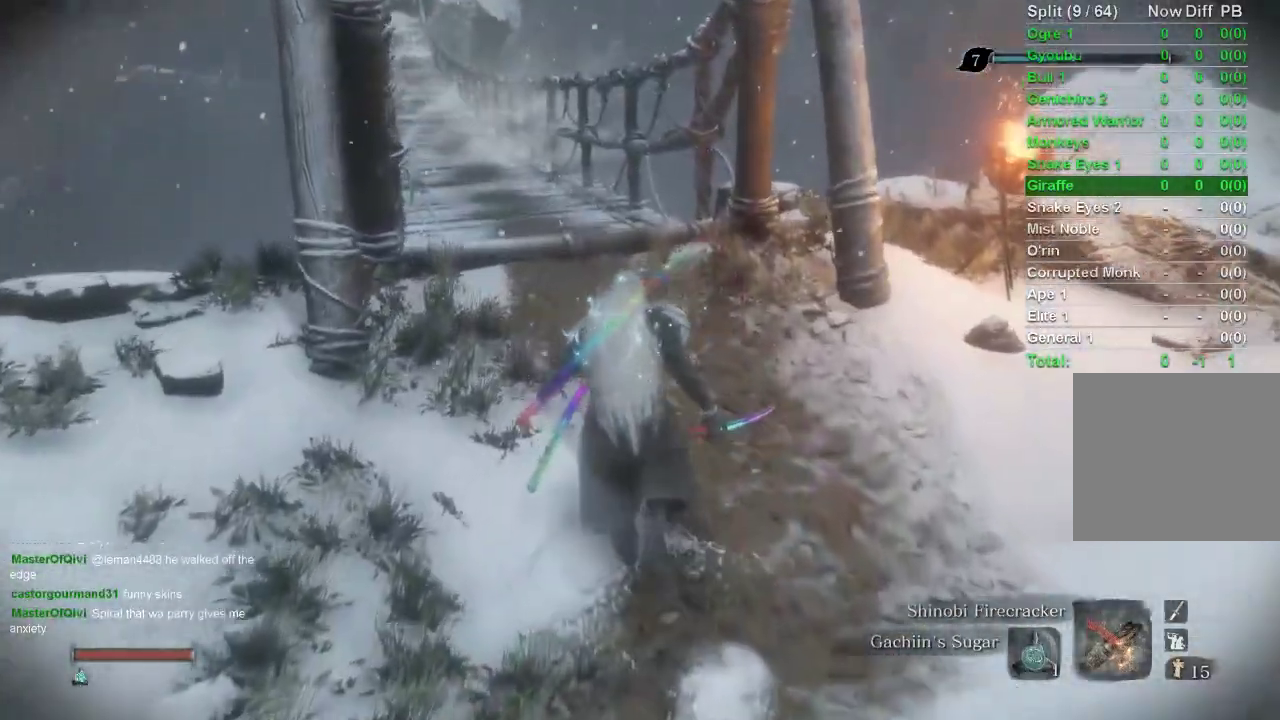
{"buttons": [], "left_stick": "up", "right_stick": "center", "events": [[33, "right_stick", "up"], [417, "right_stick", "center"]]}
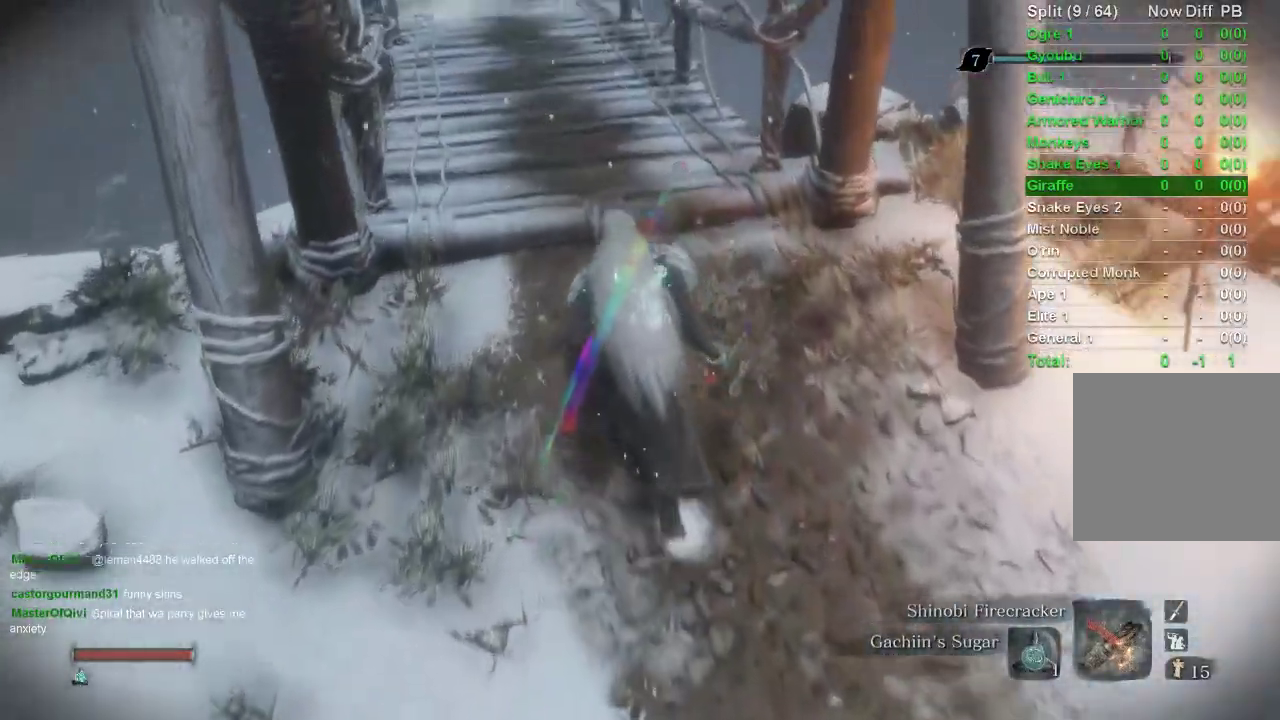
{"buttons": [], "left_stick": "up", "right_stick": "center", "events": []}
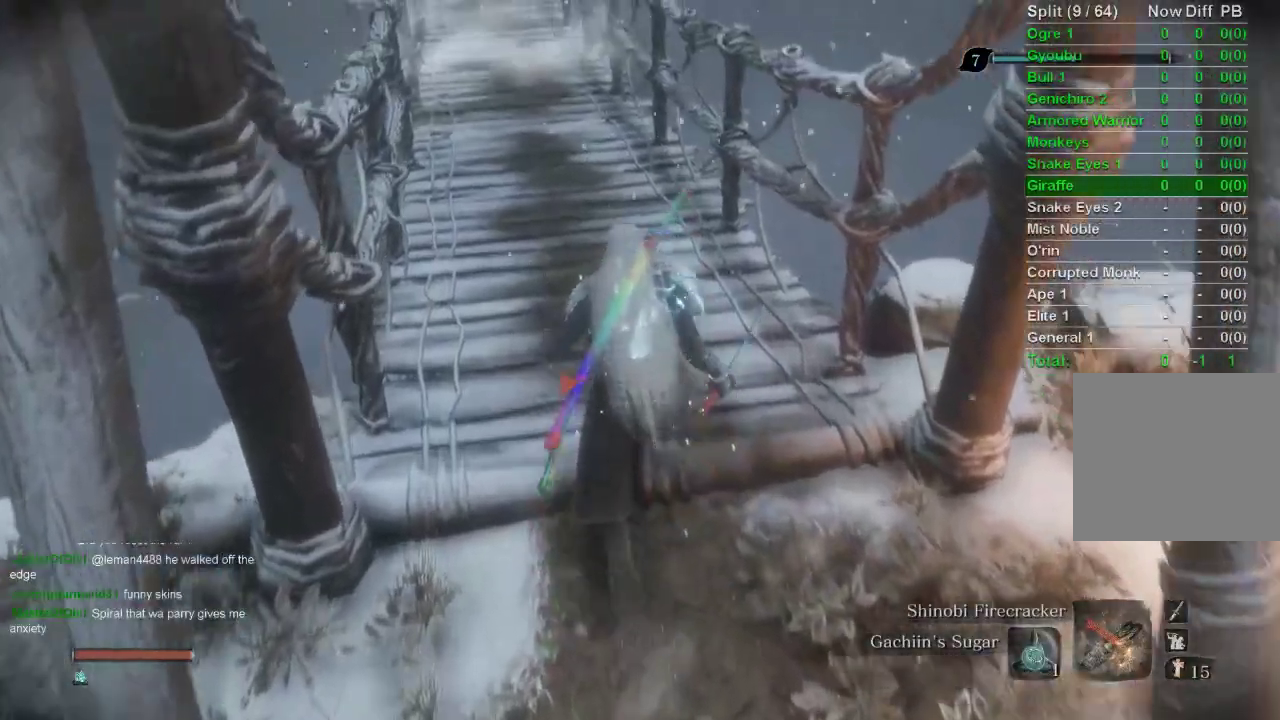
{"buttons": ["CIRCLE"], "left_stick": "up", "right_stick": "center", "events": [[417, "CIRCLE", "down"]]}
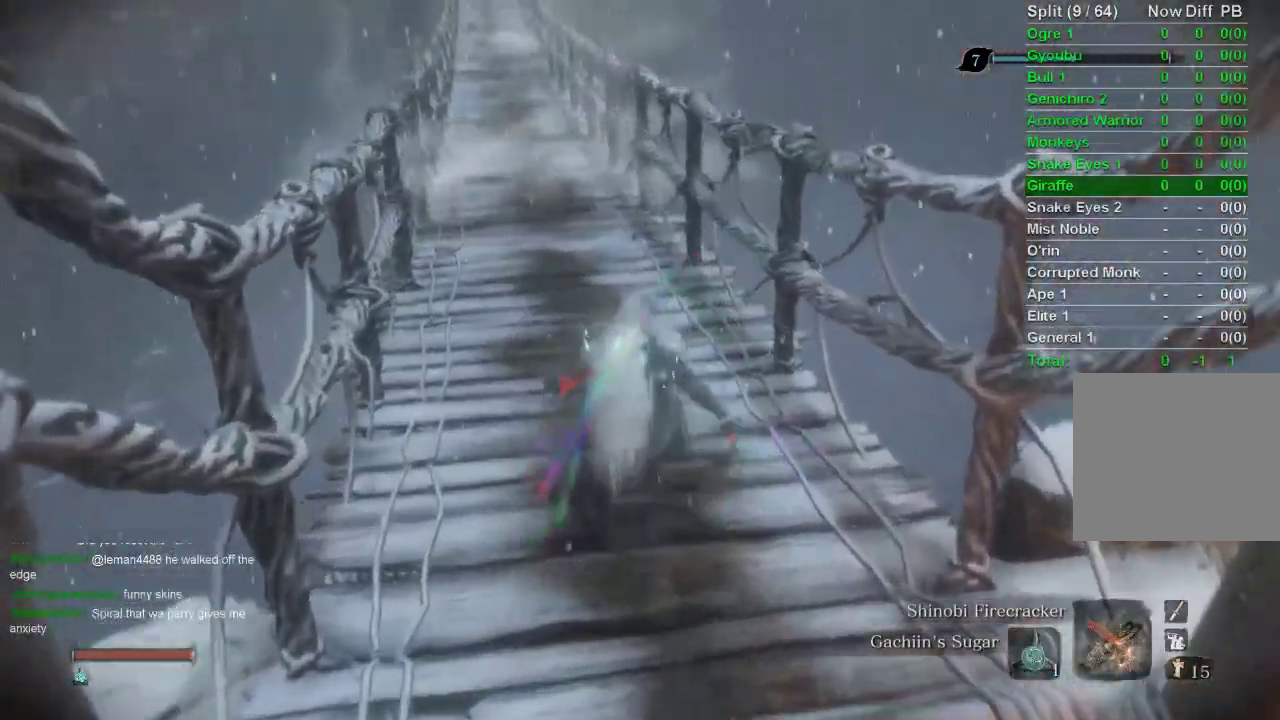
{"buttons": ["CIRCLE"], "left_stick": "up", "right_stick": "center", "events": []}
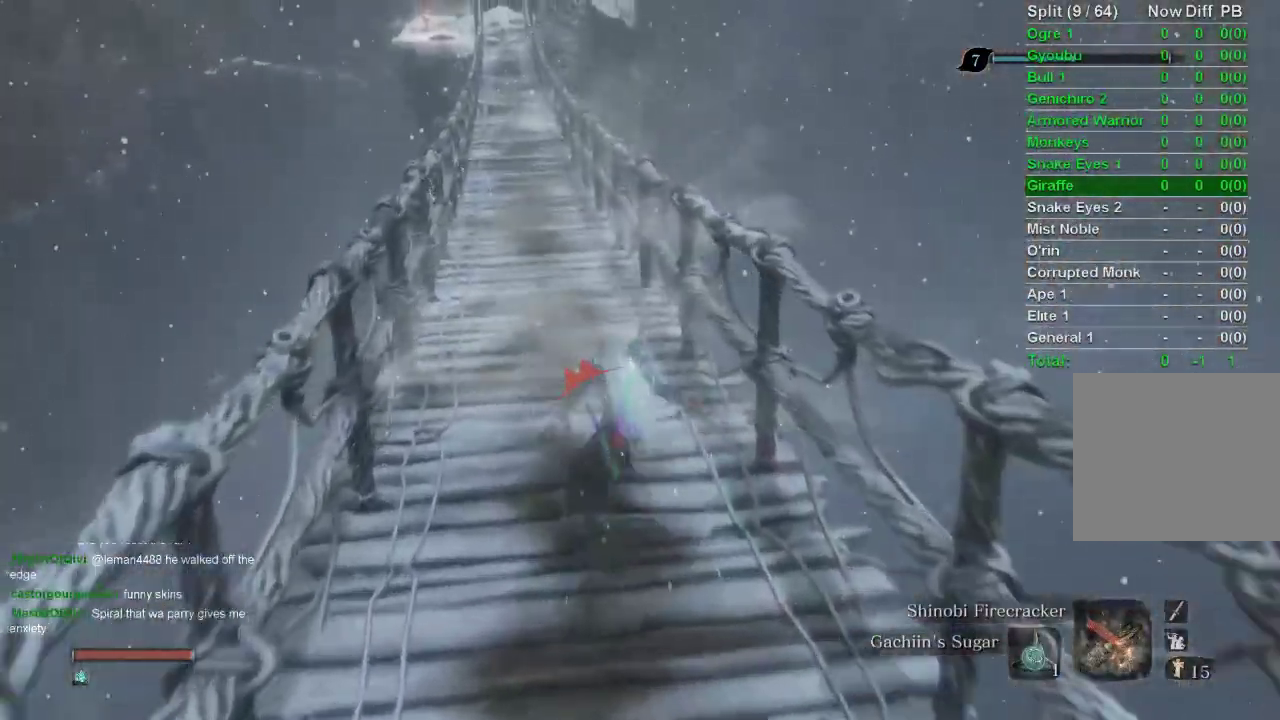
{"buttons": ["CIRCLE"], "left_stick": "up", "right_stick": "center", "events": [[333, "right_stick", "up"], [417, "right_stick", "center"]]}
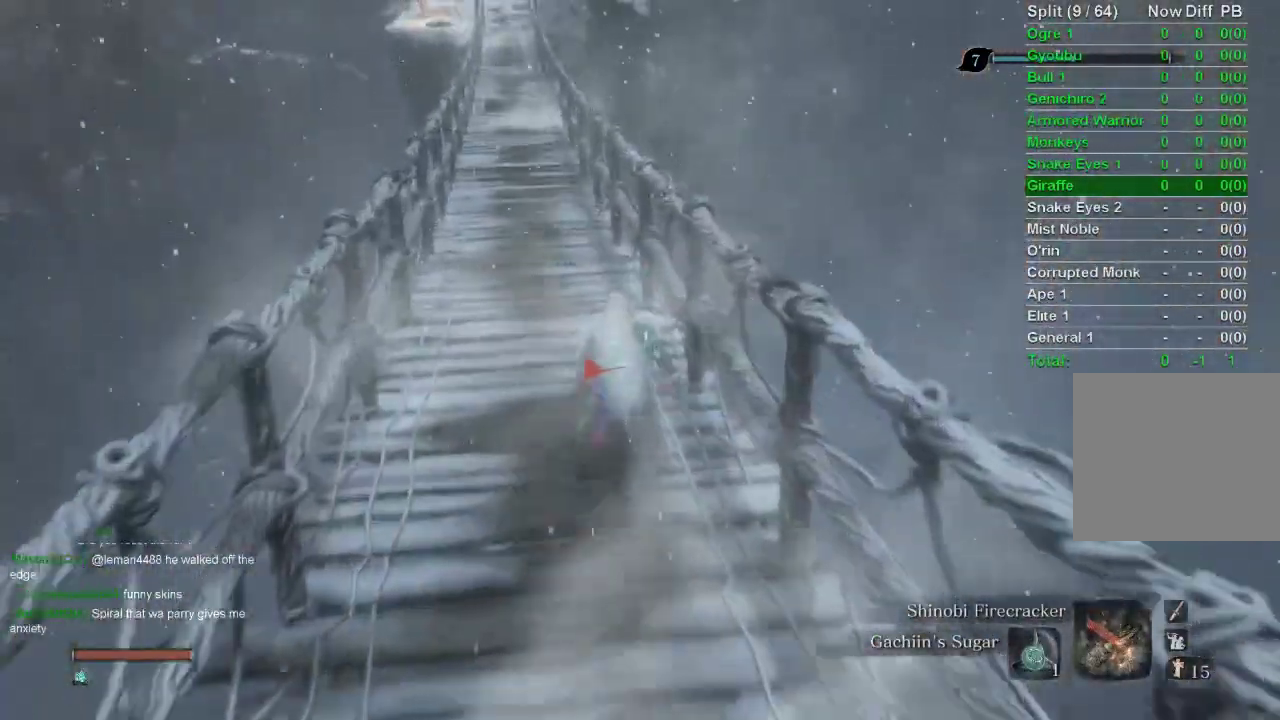
{"buttons": ["CIRCLE"], "left_stick": "up", "right_stick": "center", "events": []}
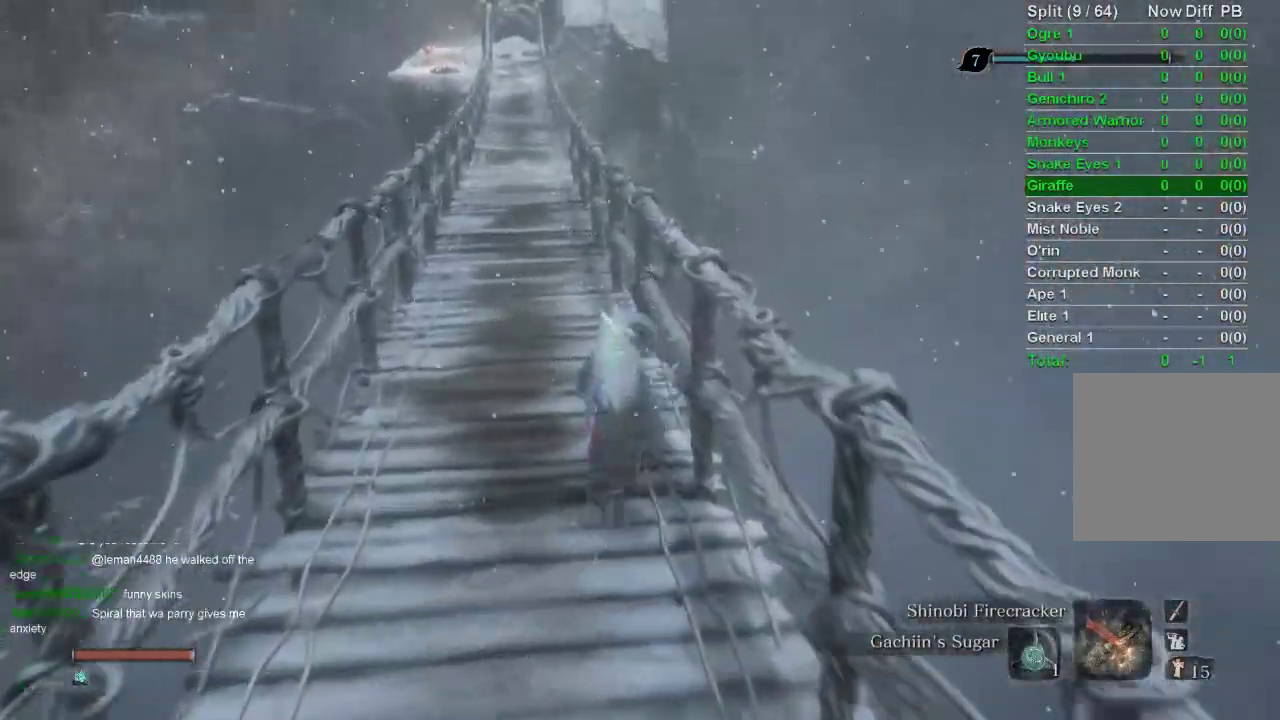
{"buttons": ["CIRCLE"], "left_stick": "up", "right_stick": "center", "events": []}
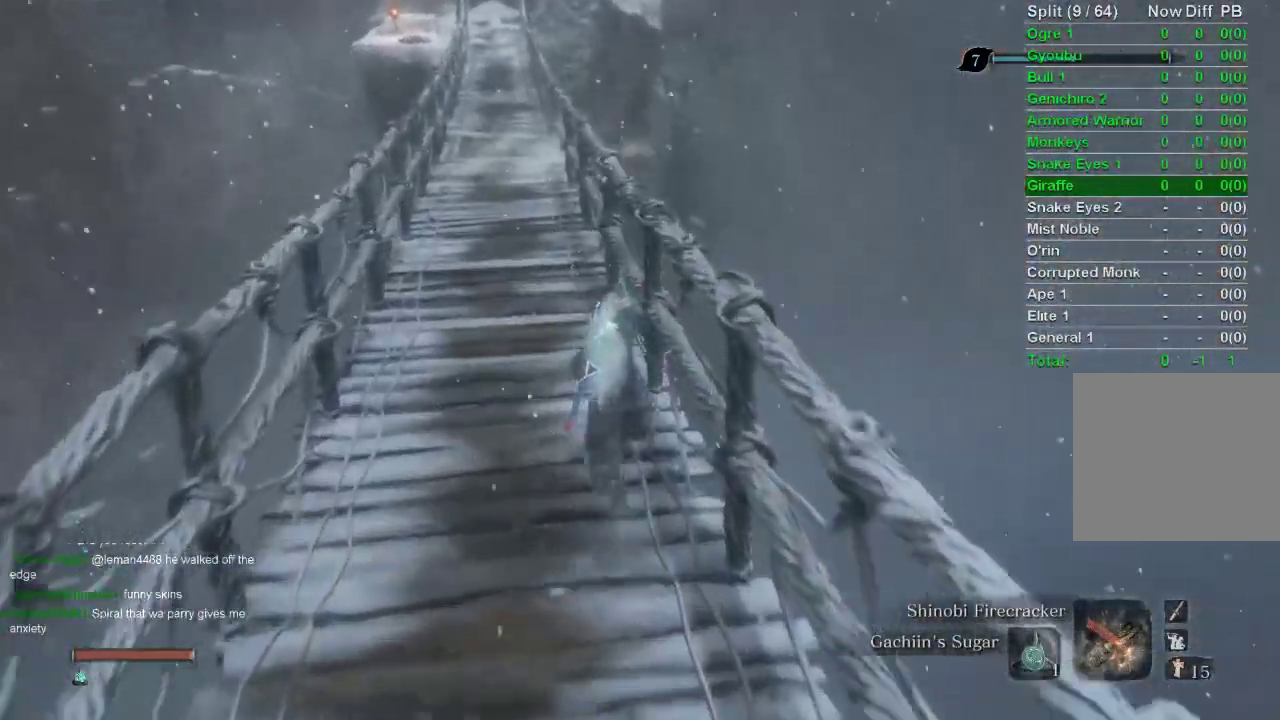
{"buttons": ["CIRCLE"], "left_stick": "up", "right_stick": "center", "events": []}
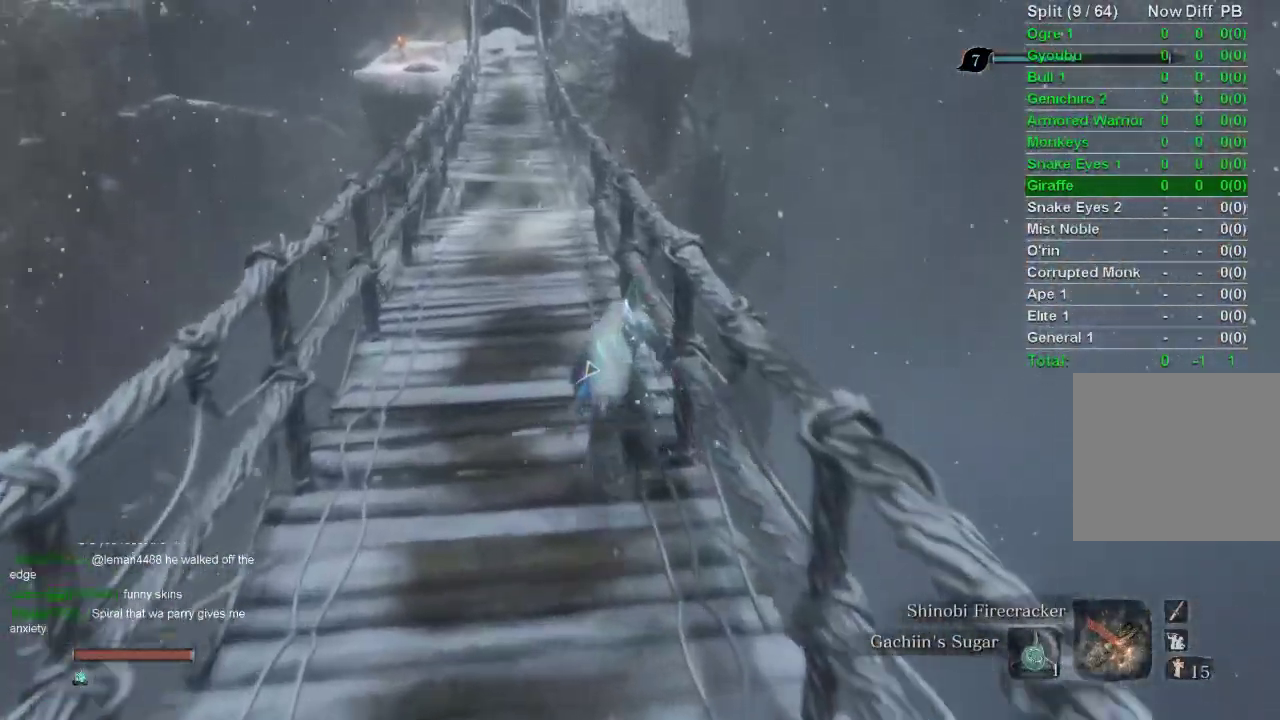
{"buttons": ["CIRCLE"], "left_stick": "up", "right_stick": "center", "events": []}
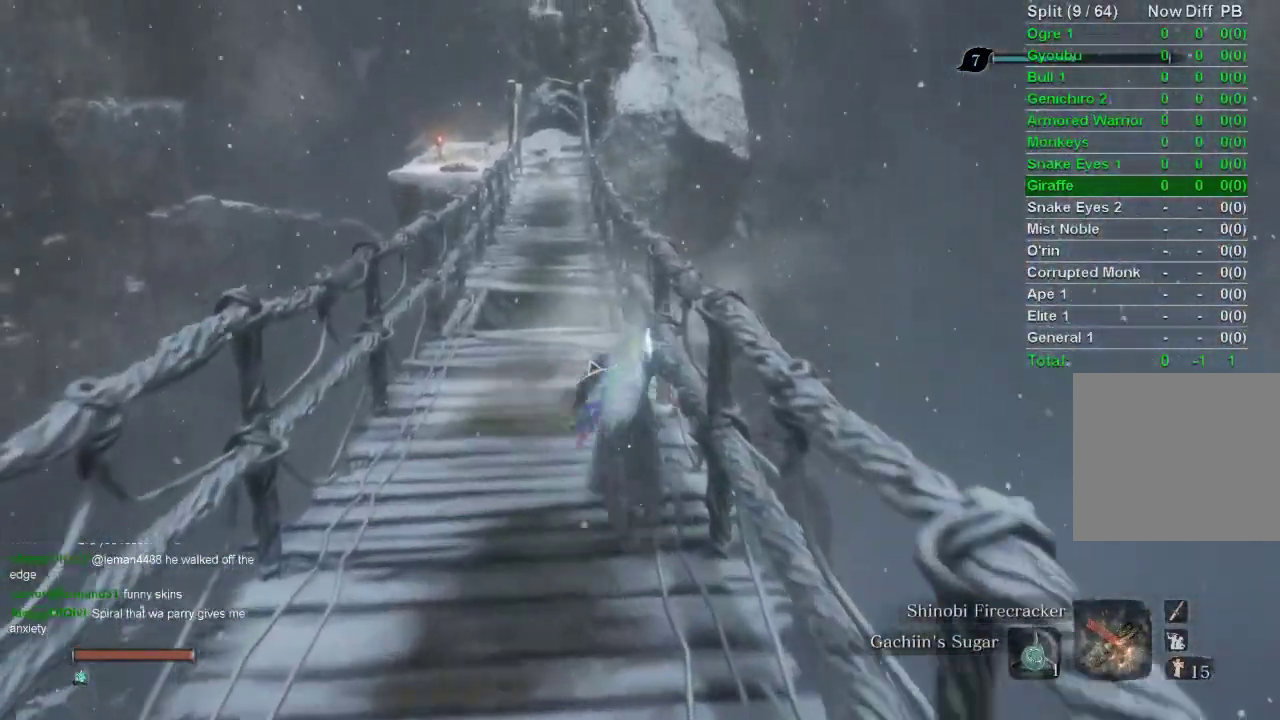
{"buttons": [], "left_stick": "up", "right_stick": "up", "events": [[133, "CROSS", "down"], [233, "CROSS", "up"], [400, "CIRCLE", "up"], [450, "right_stick", "up"]]}
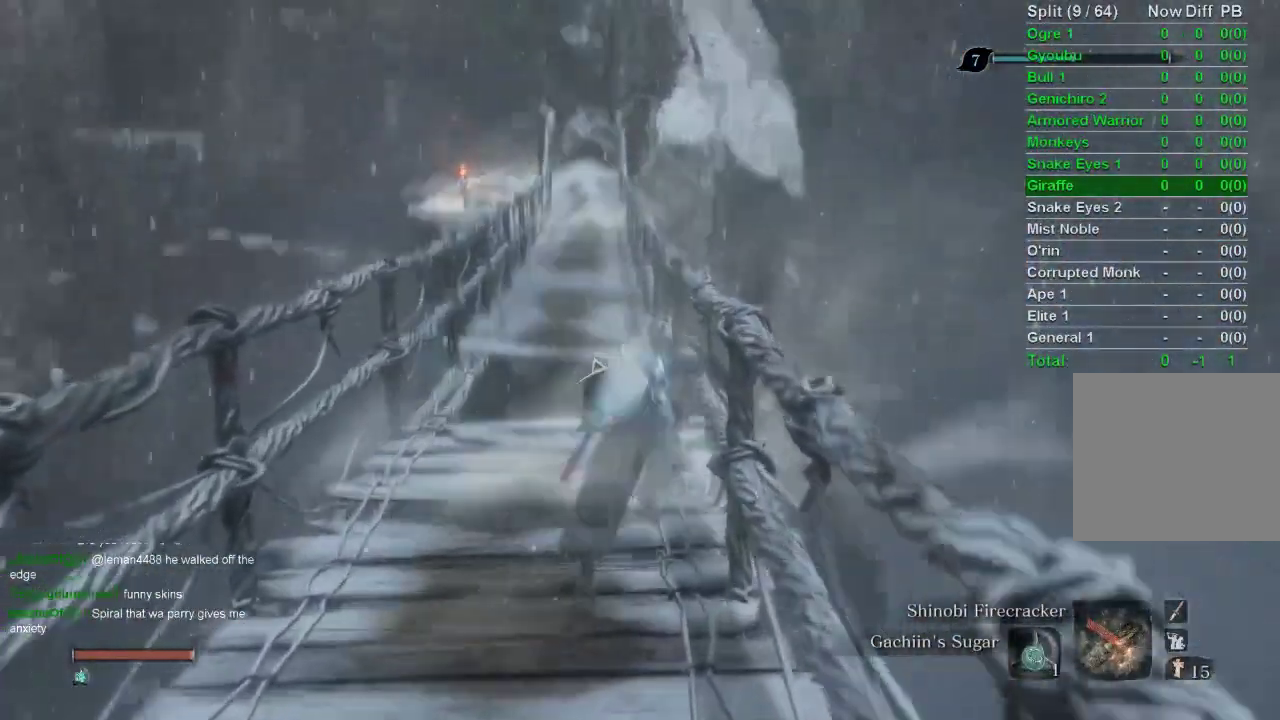
{"buttons": [], "left_stick": "up", "right_stick": "center", "events": [[100, "right_stick", "center"]]}
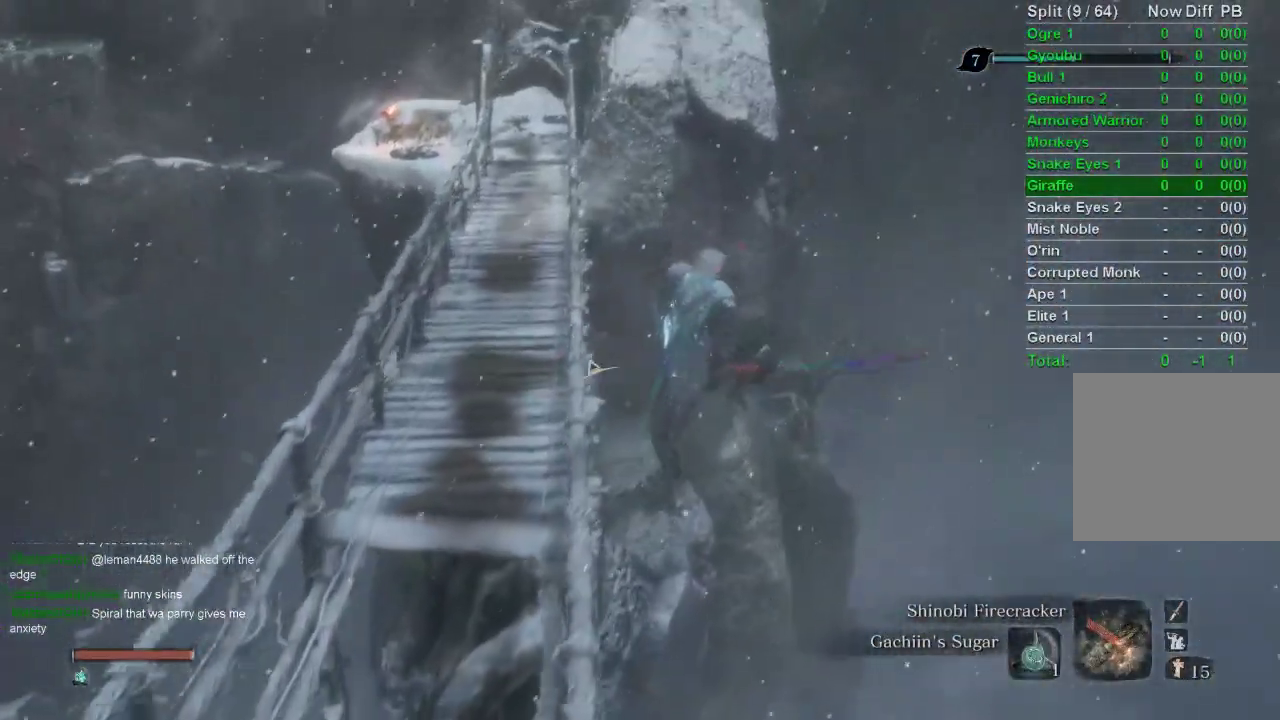
{"buttons": [], "left_stick": "up", "right_stick": "down", "events": [[483, "right_stick", "down"]]}
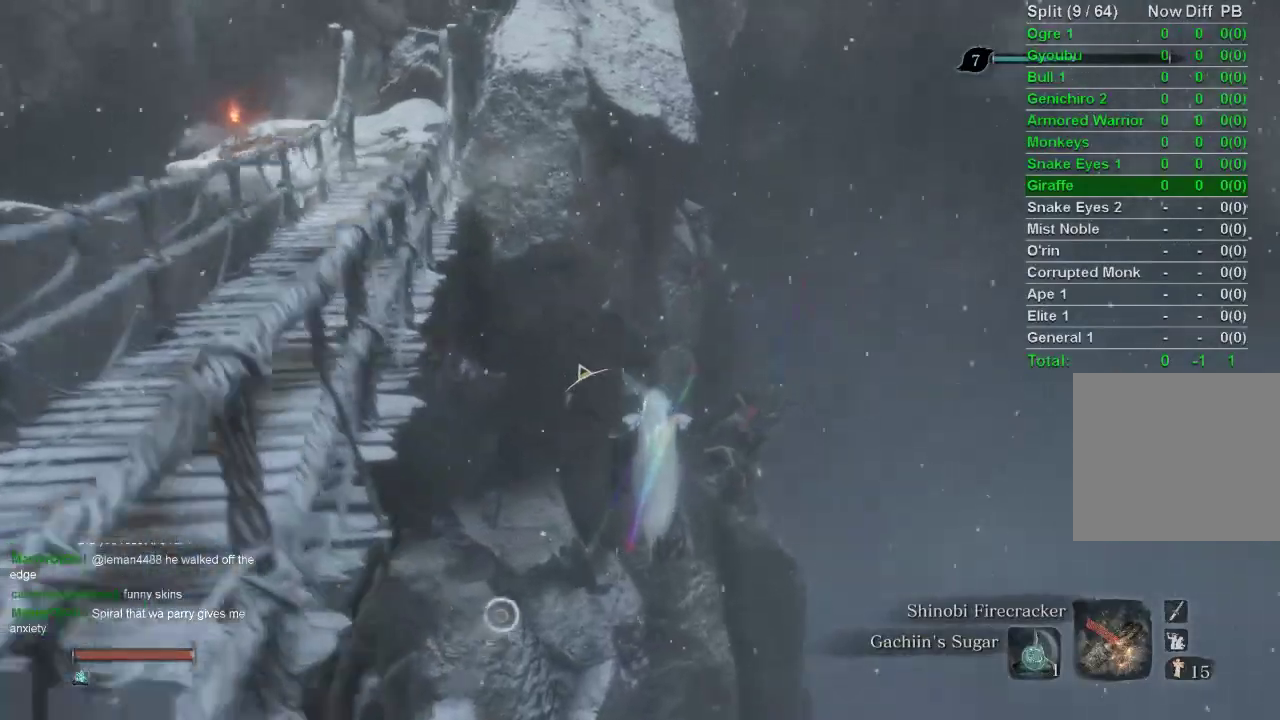
{"buttons": [], "left_stick": "up", "right_stick": "down", "events": []}
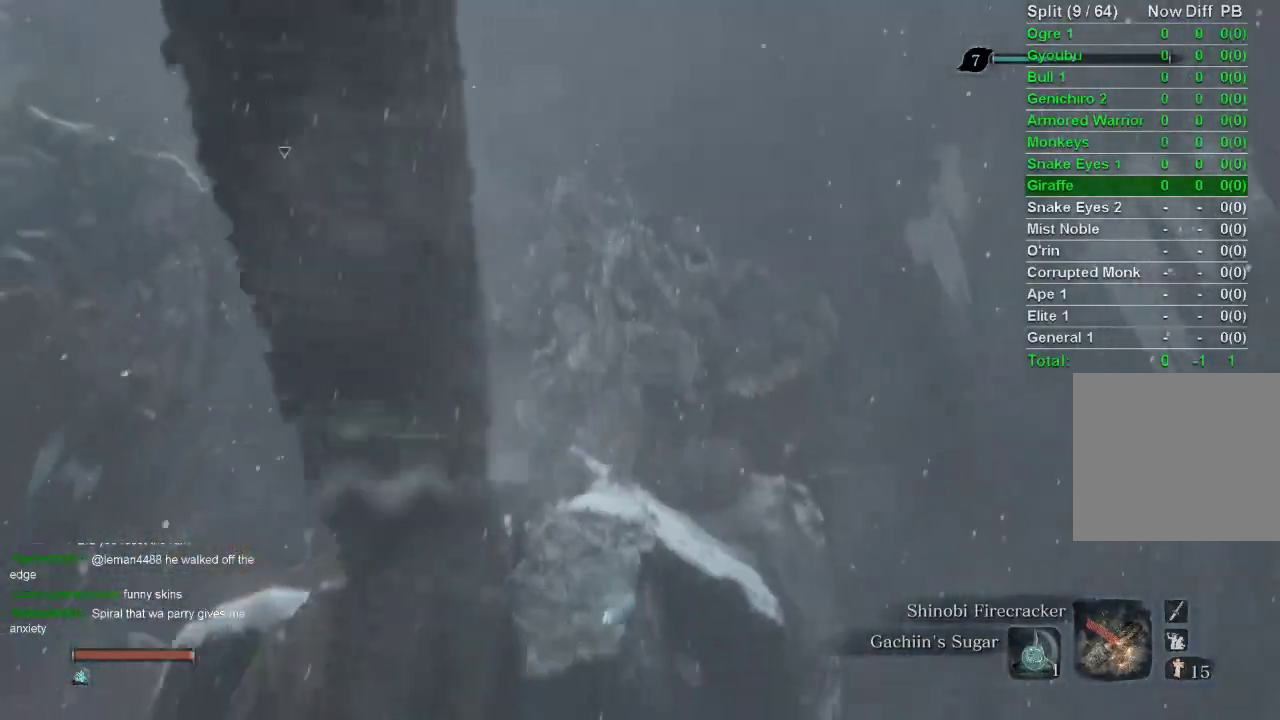
{"buttons": ["L2"], "left_stick": "up", "right_stick": "down", "events": [[383, "L2", "down"]]}
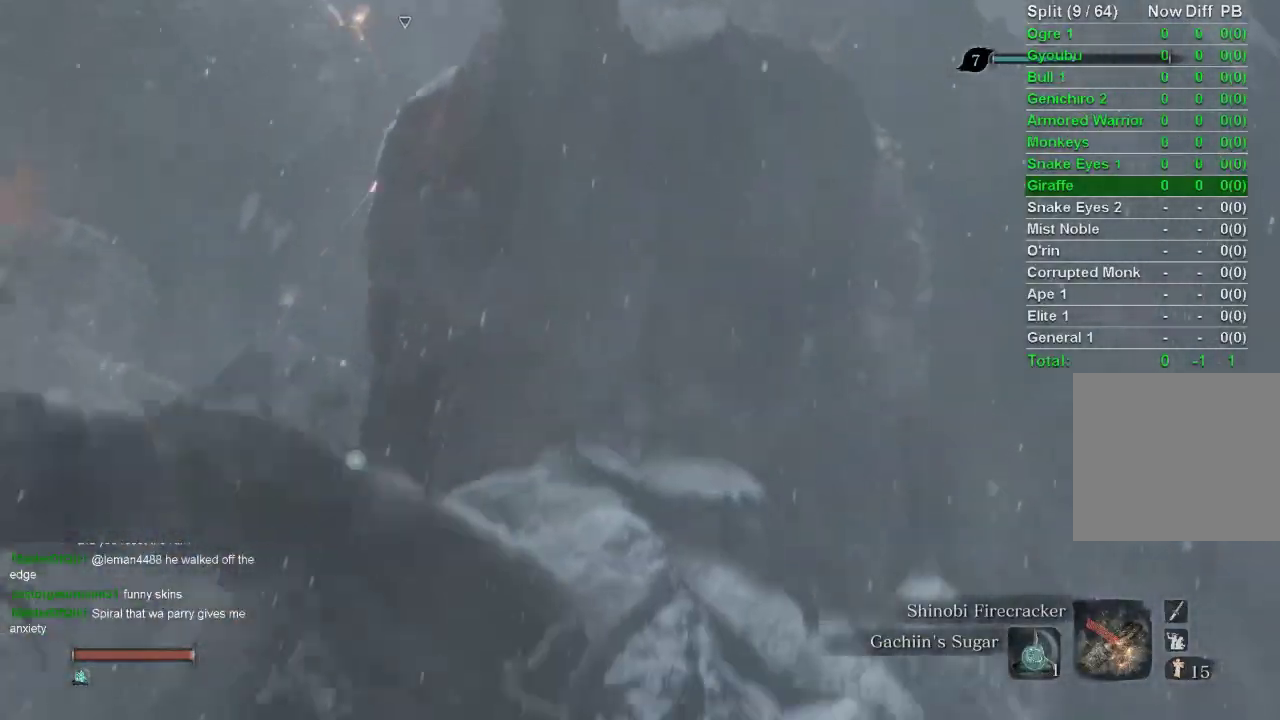
{"buttons": [], "left_stick": "center", "right_stick": "center", "events": [[17, "L2", "up"], [67, "L2", "down"], [200, "L2", "up"], [217, "L2", "down"], [350, "L2", "up"], [400, "right_stick", "center"], [500, "left_stick", "center"]]}
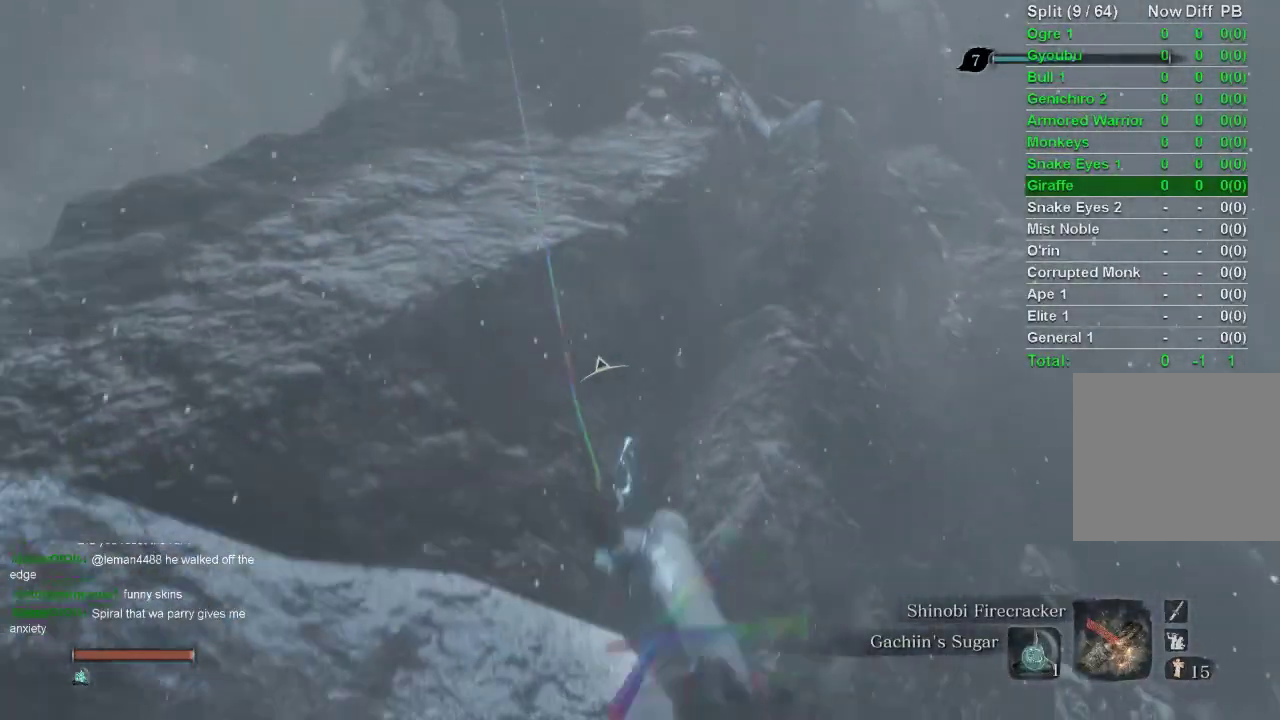
{"buttons": [], "left_stick": "up-right", "right_stick": "center", "events": [[467, "left_stick", "up-right"]]}
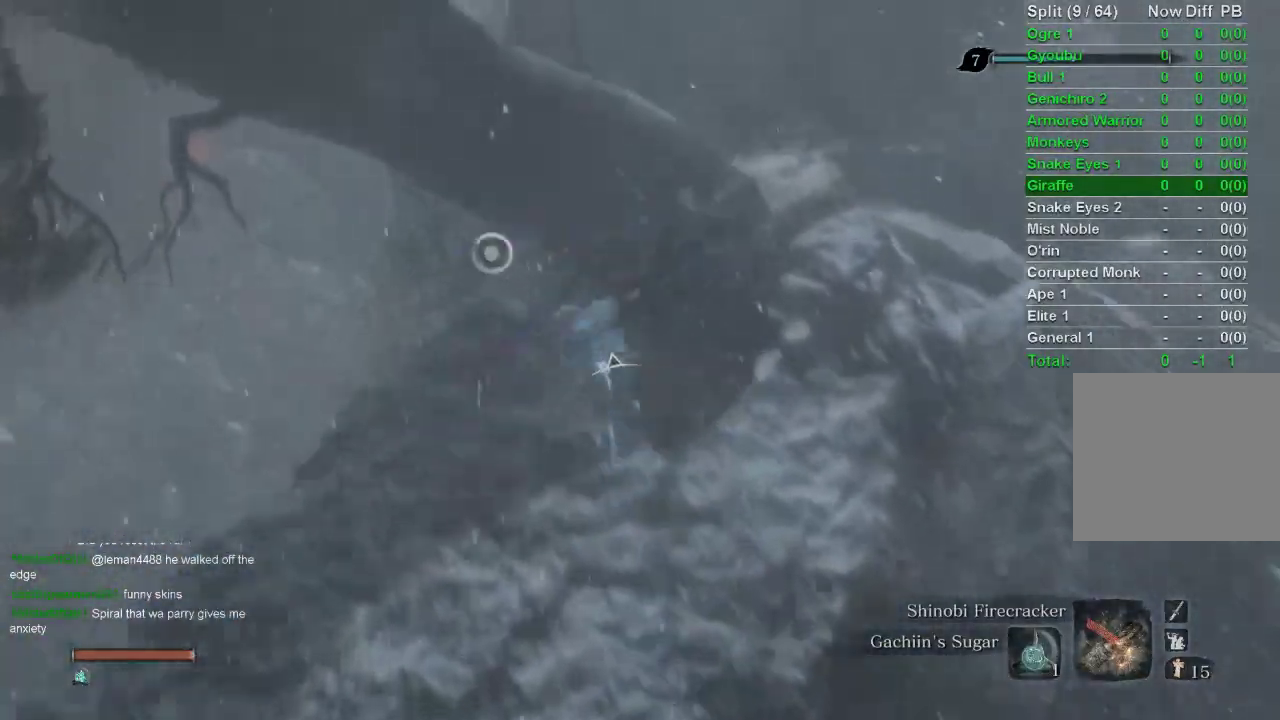
{"buttons": [], "left_stick": "up-right", "right_stick": "up-right", "events": [[150, "right_stick", "up"], [333, "right_stick", "up-right"]]}
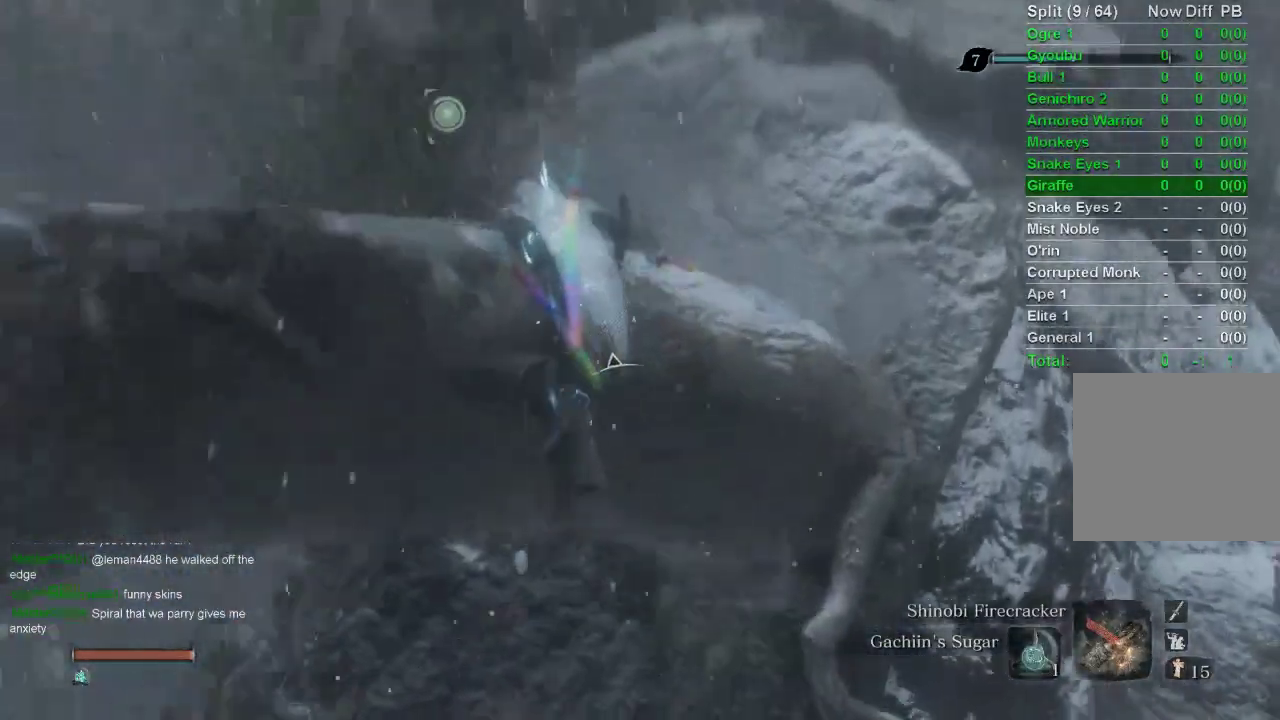
{"buttons": [], "left_stick": "up-right", "right_stick": "center", "events": [[367, "right_stick", "center"]]}
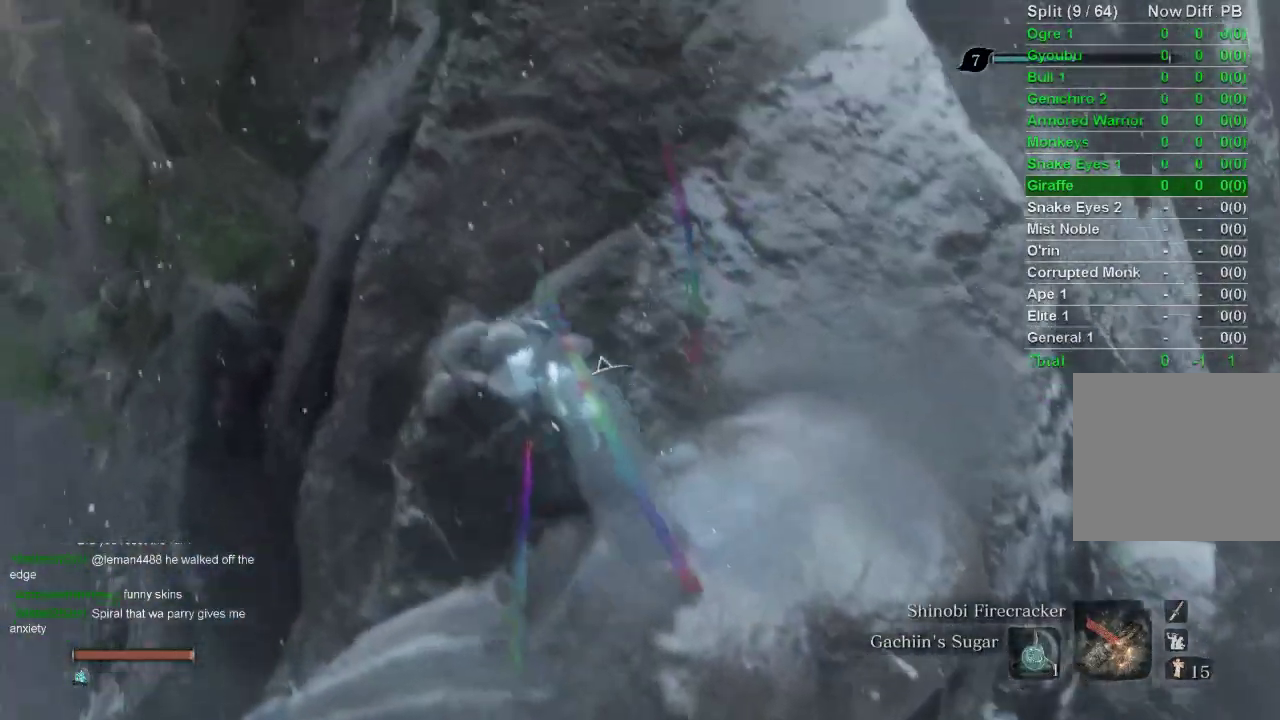
{"buttons": [], "left_stick": "up-right", "right_stick": "up-right", "events": [[100, "L3", "down"], [283, "L3", "up"], [417, "right_stick", "up-right"]]}
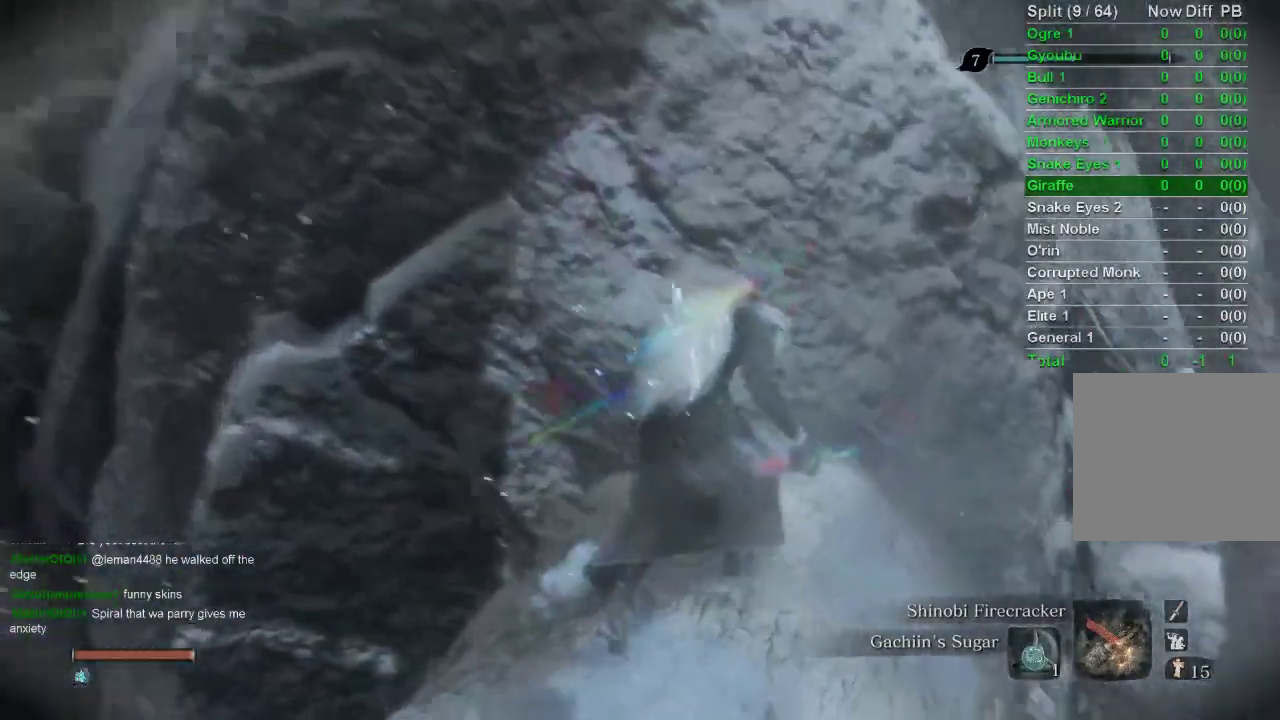
{"buttons": [], "left_stick": "up", "right_stick": "center", "events": [[67, "right_stick", "center"], [150, "left_stick", "up"]]}
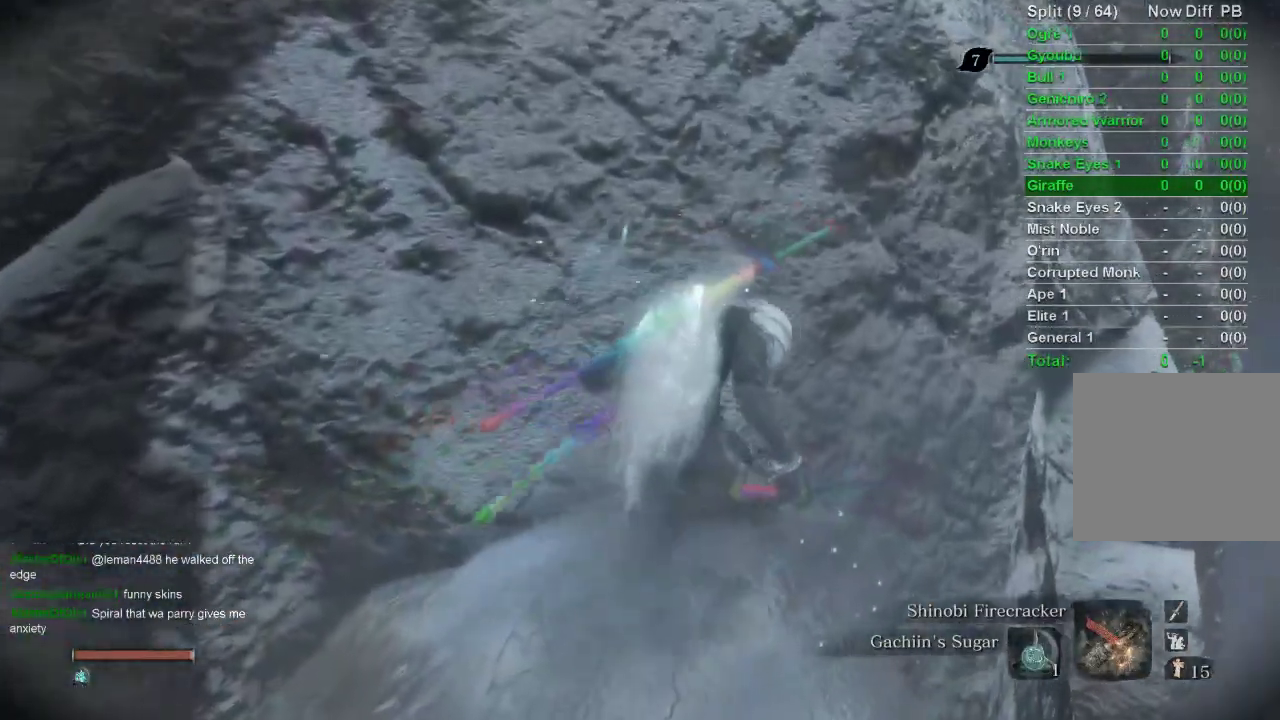
{"buttons": [], "left_stick": "center", "right_stick": "center", "events": [[200, "left_stick", "center"]]}
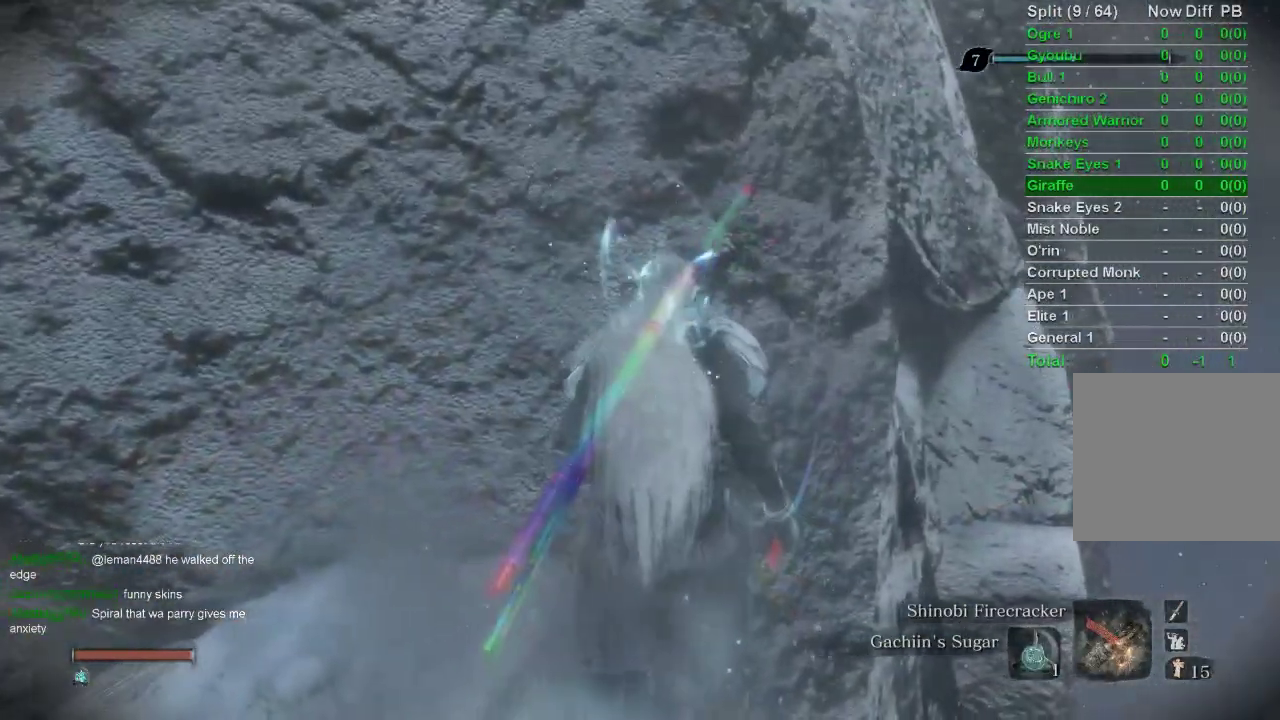
{"buttons": [], "left_stick": "center", "right_stick": "left", "events": [[67, "left_stick", "up"], [217, "left_stick", "center"], [433, "right_stick", "left"]]}
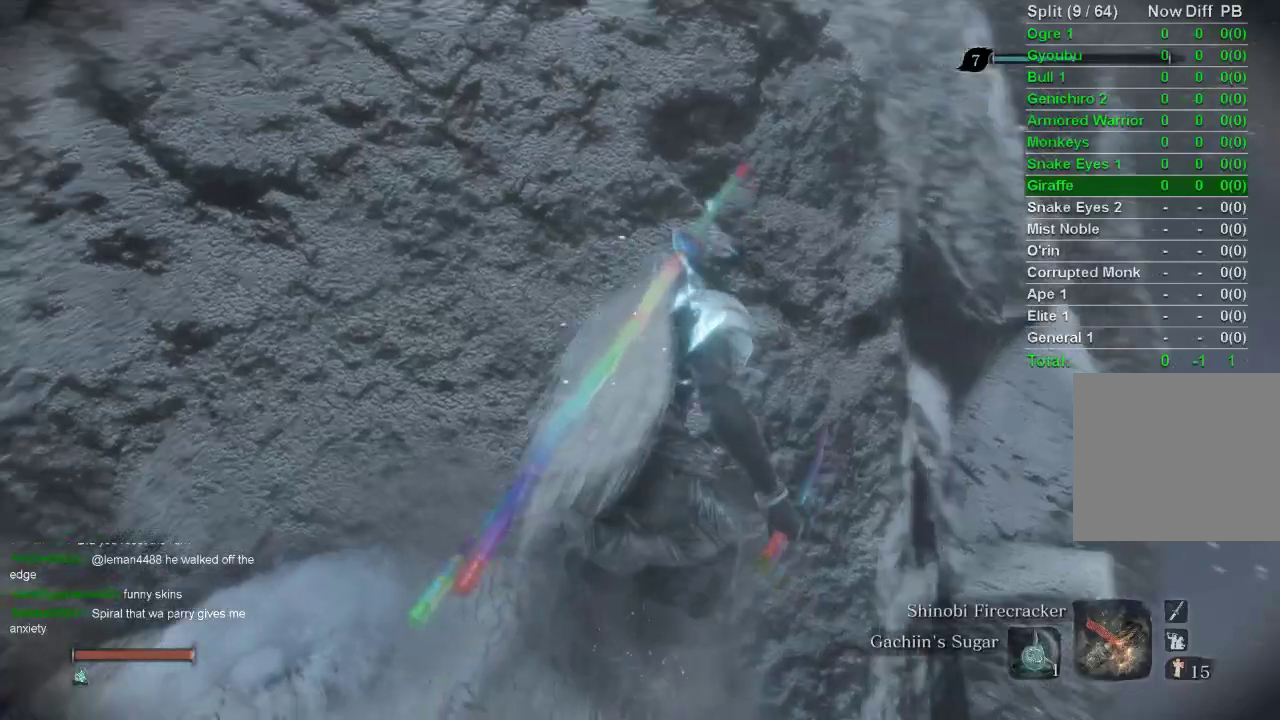
{"buttons": [], "left_stick": "center", "right_stick": "center", "events": [[283, "right_stick", "down-left"], [417, "right_stick", "center"]]}
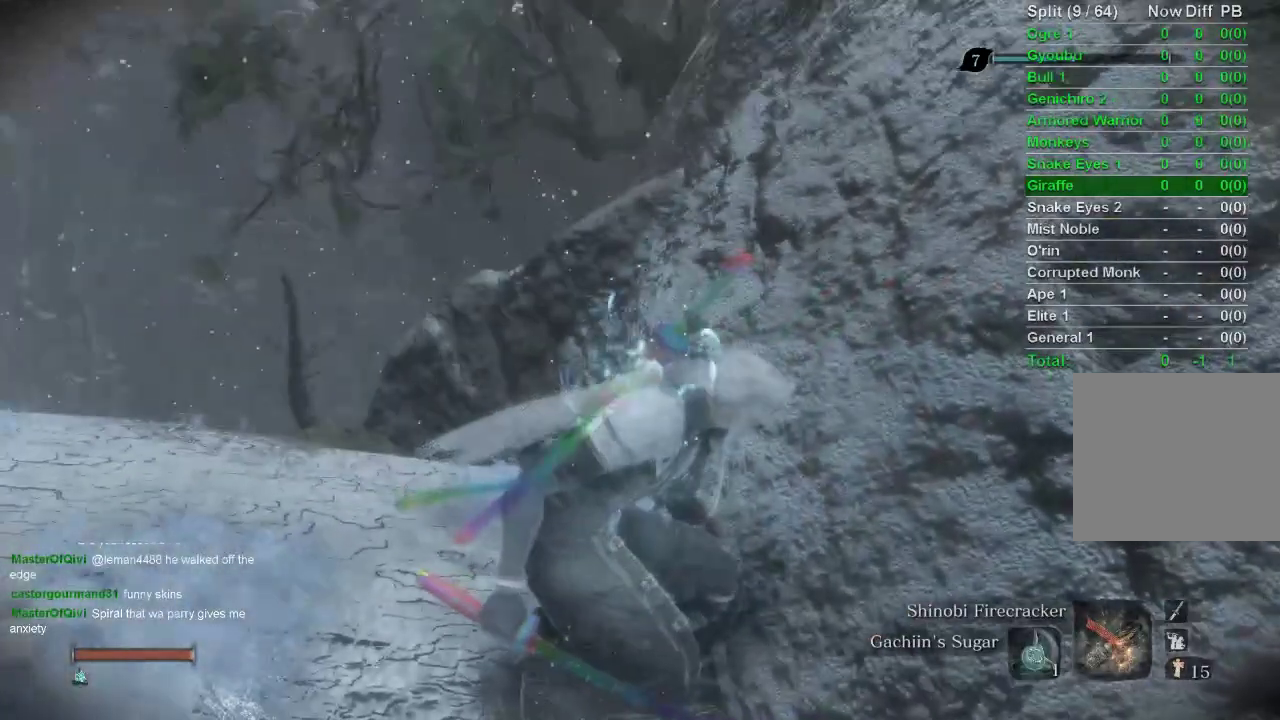
{"buttons": [], "left_stick": "center", "right_stick": "center", "events": [[217, "right_stick", "down"], [283, "right_stick", "center"]]}